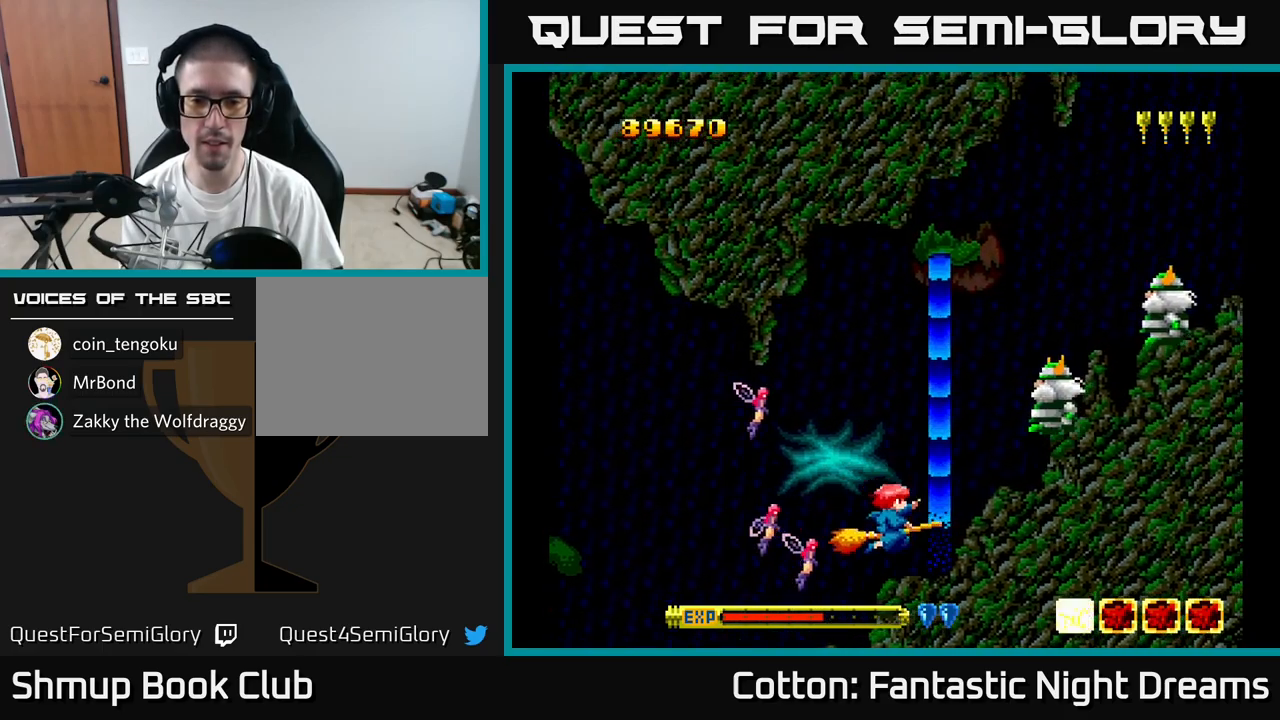
Gameplay with a controller (Xbox layout); each line is a JSON object with the inputs held at the frame after it. "events" lists button and stick changes between this image and that frame as [ms after this image, input, new state], when the widget could be followed in between. Not read: L3 R3 left_stick.
{"buttons": ["Y"], "right_stick": "center", "events": [[84, "DPAD_DOWN", "up"], [100, "DPAD_RIGHT", "up"], [117, "DPAD_UP", "down"], [150, "DPAD_LEFT", "down"], [184, "Y", "down"], [250, "DPAD_LEFT", "up"], [450, "DPAD_UP", "up"]]}
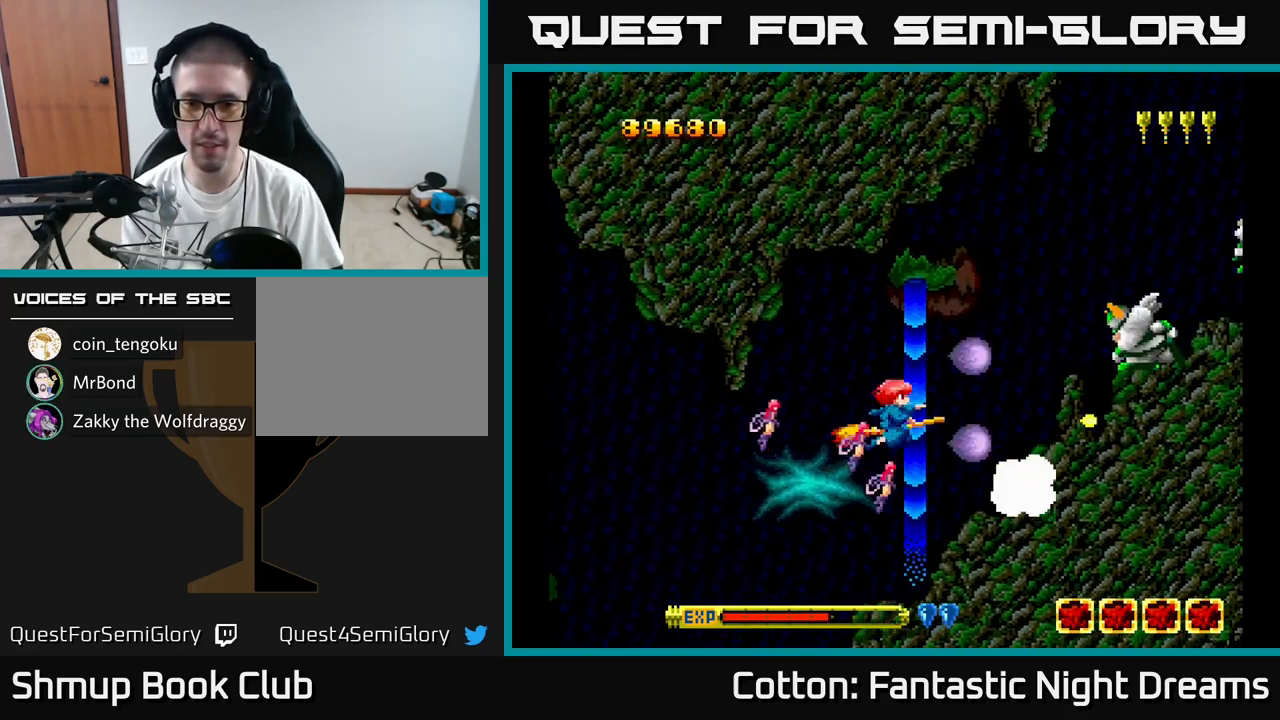
{"buttons": ["Y", "DPAD_UP", "DPAD_RIGHT"], "right_stick": "center", "events": [[67, "DPAD_UP", "down"], [250, "DPAD_LEFT", "down"], [284, "DPAD_UP", "up"], [417, "DPAD_LEFT", "up"], [484, "DPAD_RIGHT", "down"], [484, "DPAD_UP", "down"]]}
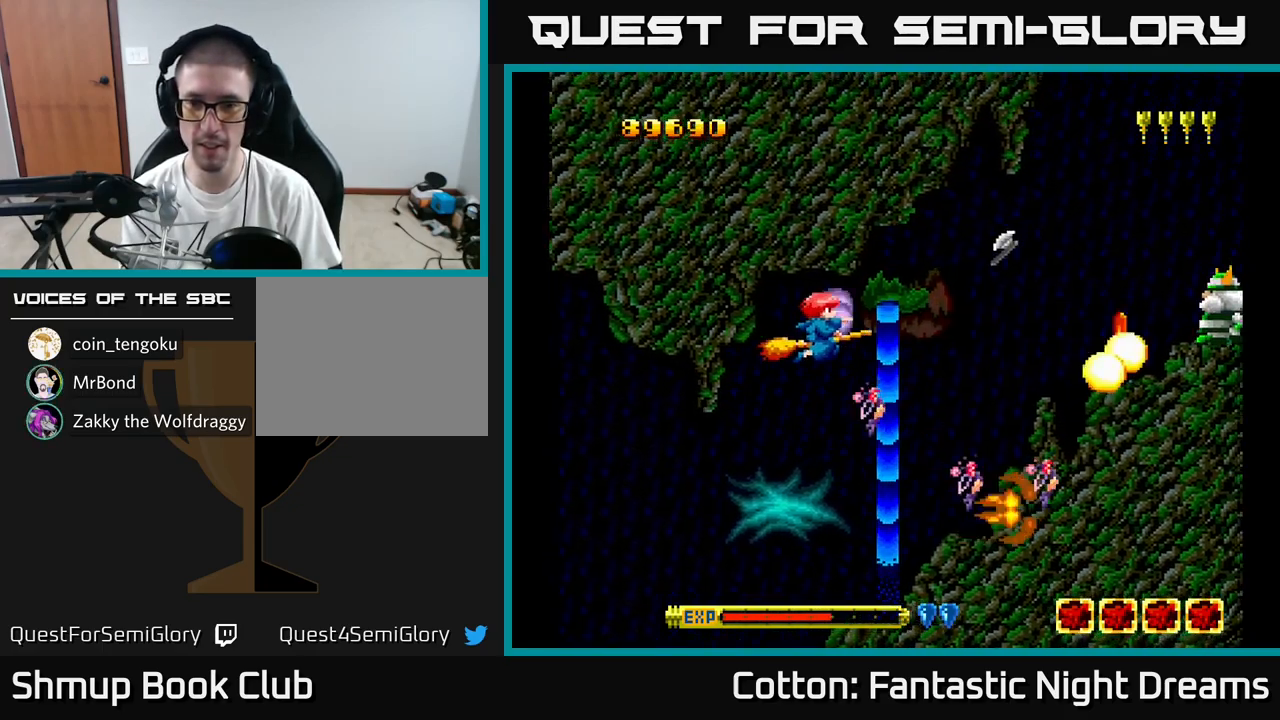
{"buttons": ["Y", "DPAD_RIGHT"], "right_stick": "center", "events": [[84, "DPAD_UP", "up"], [167, "DPAD_DOWN", "down"], [167, "DPAD_RIGHT", "up"], [200, "DPAD_LEFT", "down"], [250, "DPAD_DOWN", "up"], [400, "DPAD_LEFT", "up"], [450, "DPAD_RIGHT", "down"]]}
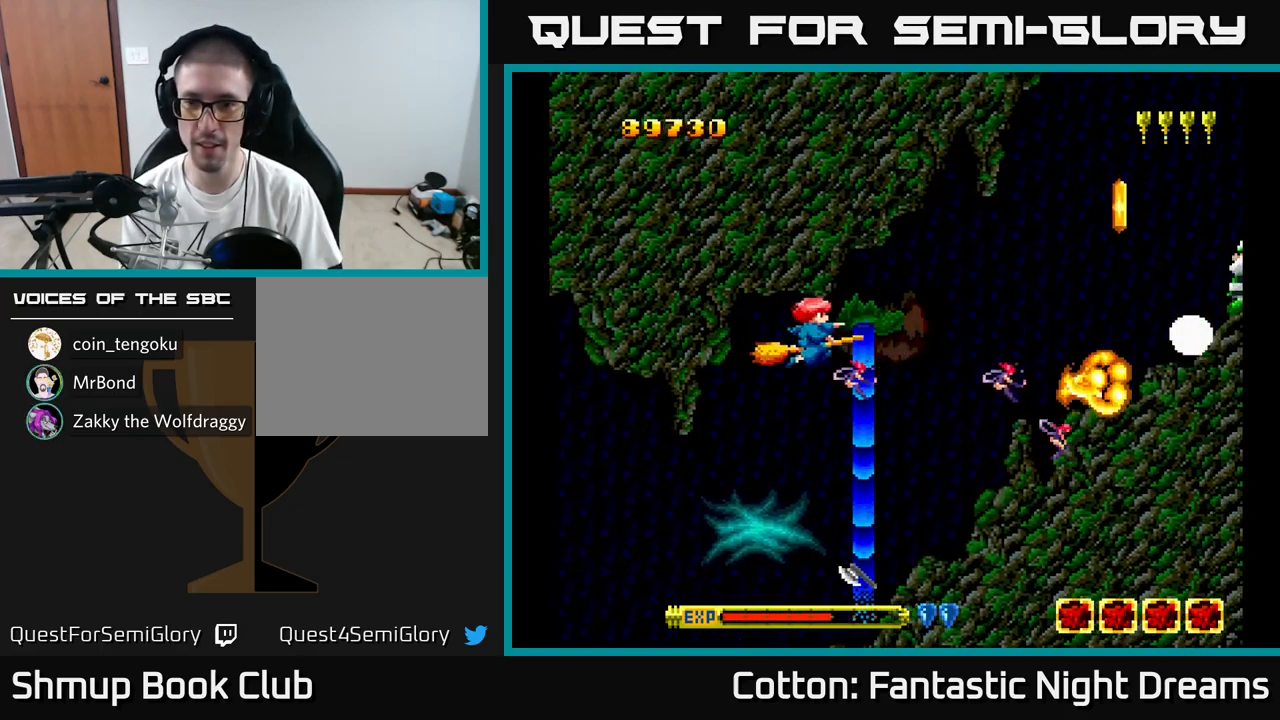
{"buttons": ["DPAD_UP", "DPAD_LEFT"], "right_stick": "center", "events": [[17, "Y", "up"], [200, "DPAD_DOWN", "down"], [217, "Y", "down"], [350, "DPAD_DOWN", "up"], [384, "DPAD_RIGHT", "up"], [417, "Y", "up"], [434, "DPAD_UP", "down"], [467, "DPAD_LEFT", "down"]]}
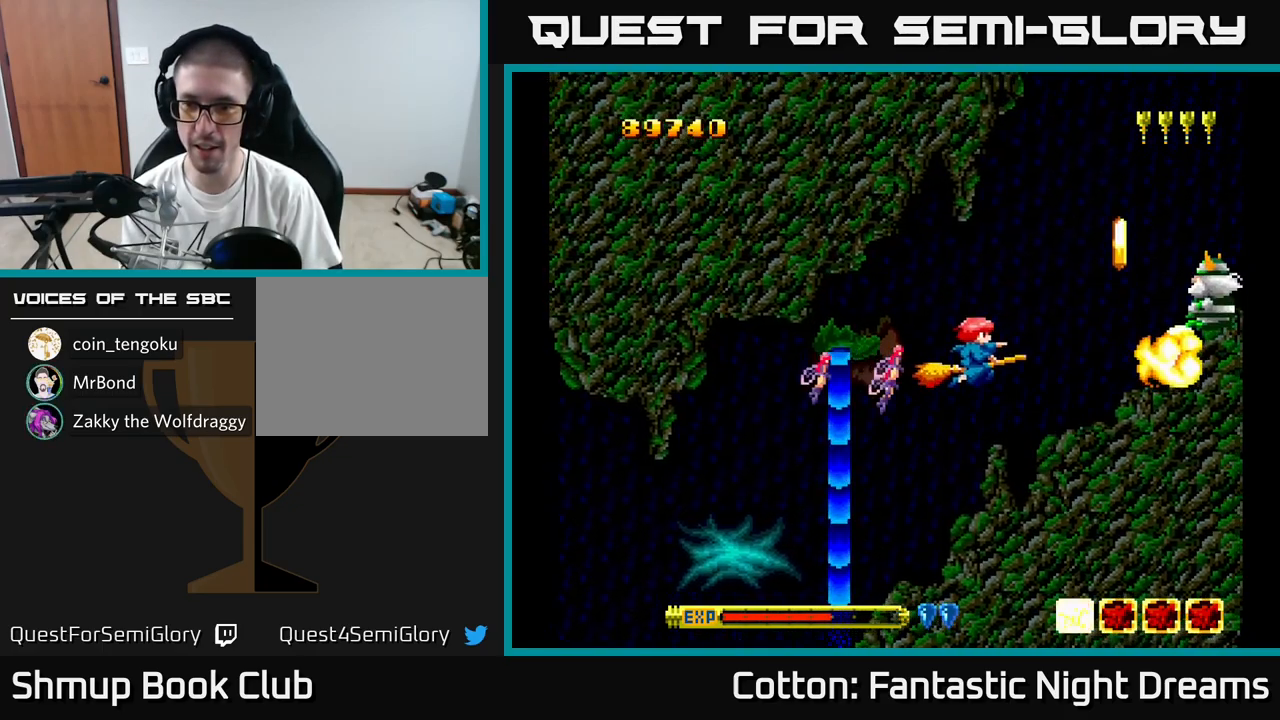
{"buttons": ["Y", "DPAD_DOWN"], "right_stick": "center", "events": [[134, "DPAD_LEFT", "up"], [334, "DPAD_LEFT", "down"], [400, "DPAD_UP", "up"], [450, "DPAD_DOWN", "down"], [467, "DPAD_LEFT", "up"], [467, "Y", "down"]]}
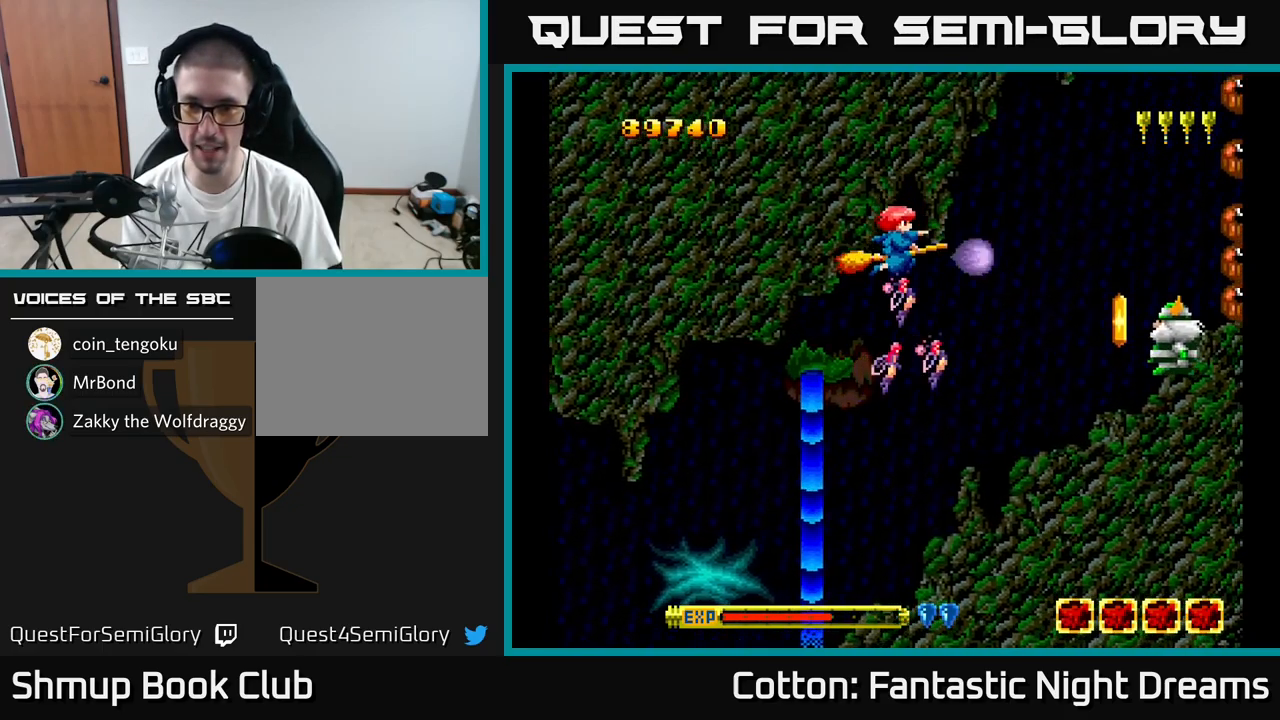
{"buttons": ["Y", "DPAD_UP", "DPAD_LEFT"], "right_stick": "center", "events": [[416, "DPAD_DOWN", "up"], [433, "DPAD_LEFT", "down"], [466, "DPAD_UP", "down"]]}
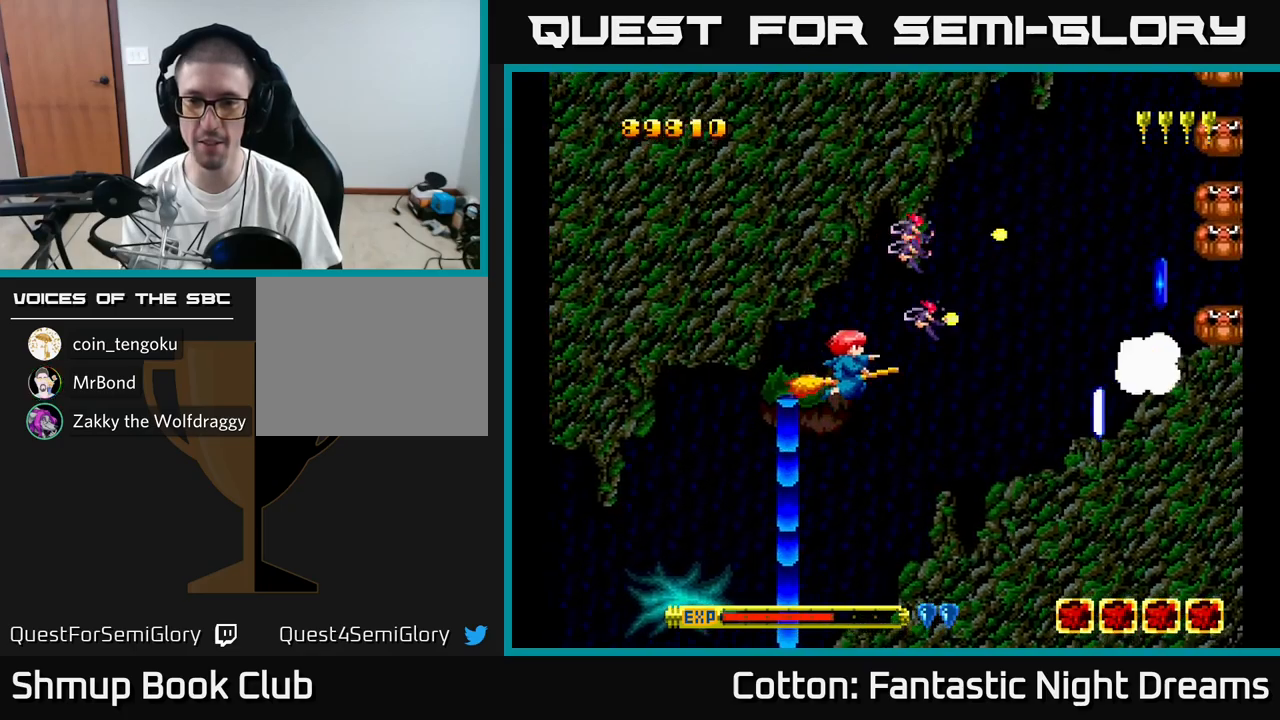
{"buttons": [], "right_stick": "center", "events": [[34, "DPAD_LEFT", "up"], [34, "DPAD_UP", "up"], [100, "Y", "up"]]}
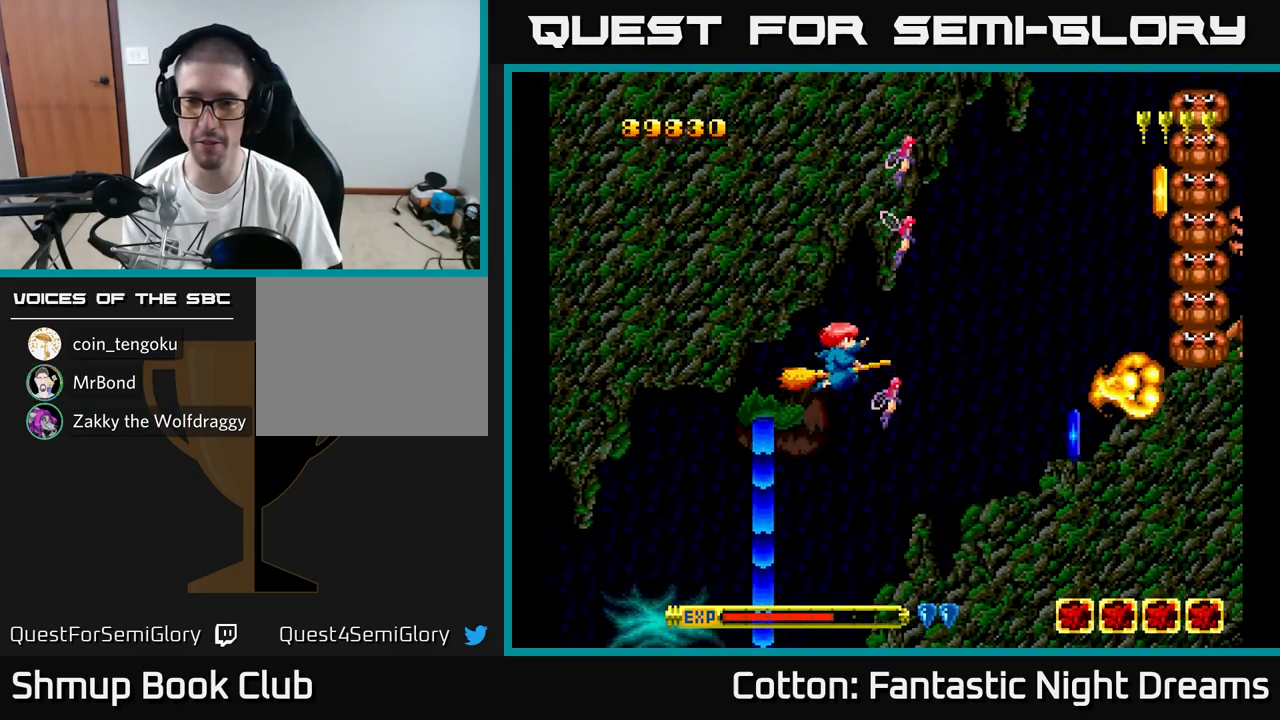
{"buttons": ["DPAD_DOWN", "DPAD_RIGHT"], "right_stick": "center", "events": [[67, "DPAD_RIGHT", "down"], [234, "DPAD_DOWN", "down"]]}
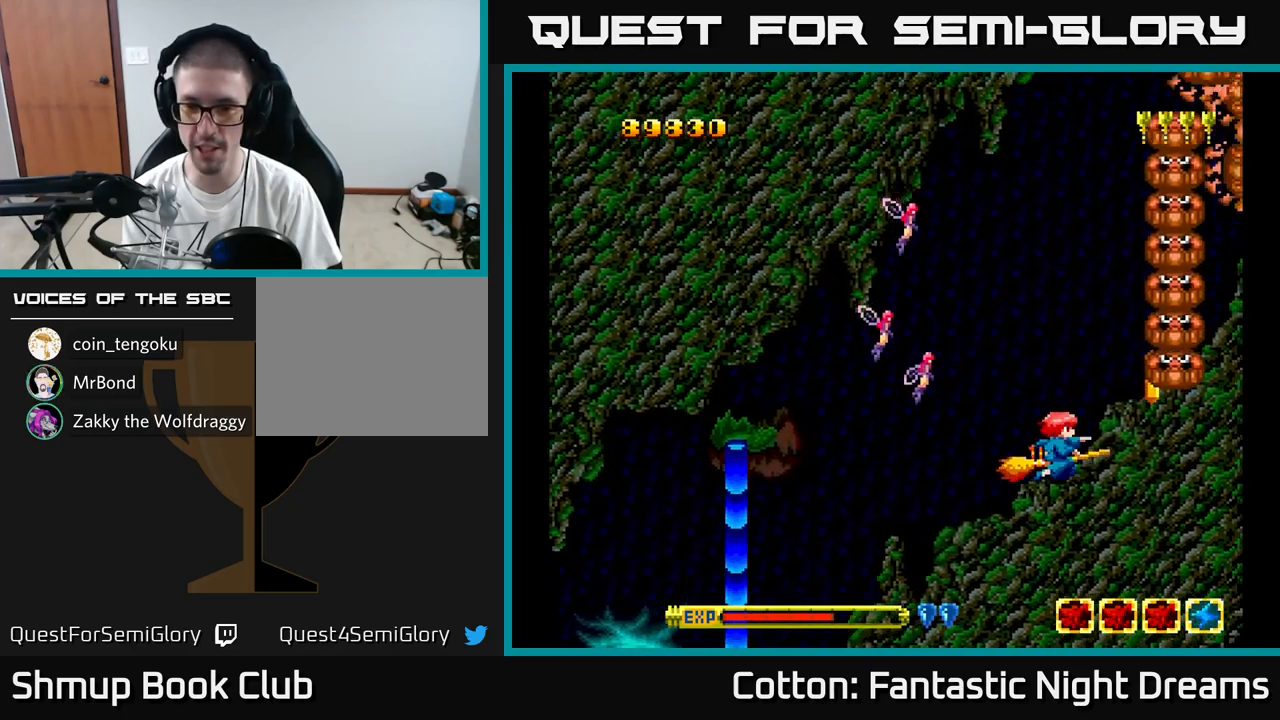
{"buttons": ["Y", "DPAD_UP", "DPAD_LEFT"], "right_stick": "center", "events": [[17, "DPAD_DOWN", "up"], [17, "DPAD_RIGHT", "up"], [34, "DPAD_LEFT", "down"], [34, "DPAD_UP", "down"], [184, "DPAD_LEFT", "up"], [250, "Y", "down"], [434, "DPAD_LEFT", "down"]]}
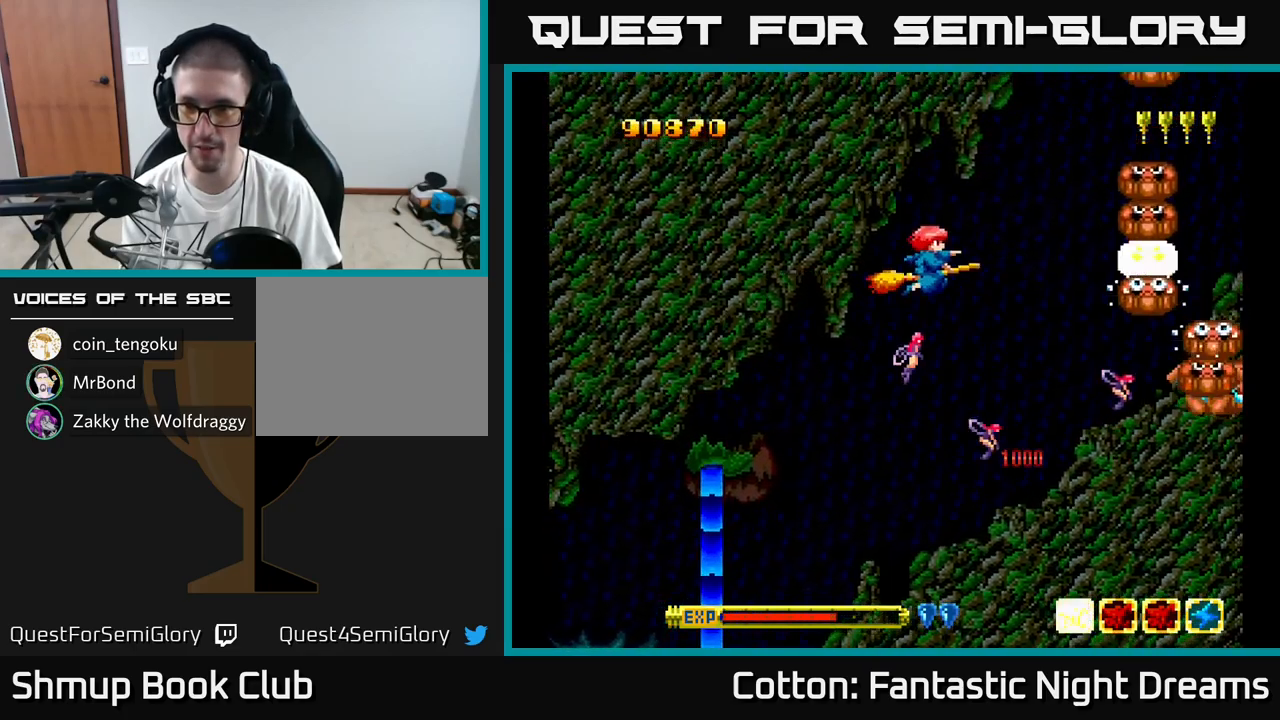
{"buttons": ["Y", "DPAD_DOWN"], "right_stick": "center", "events": [[34, "DPAD_LEFT", "up"], [167, "DPAD_UP", "up"], [217, "DPAD_DOWN", "down"], [350, "DPAD_RIGHT", "down"], [450, "DPAD_RIGHT", "up"]]}
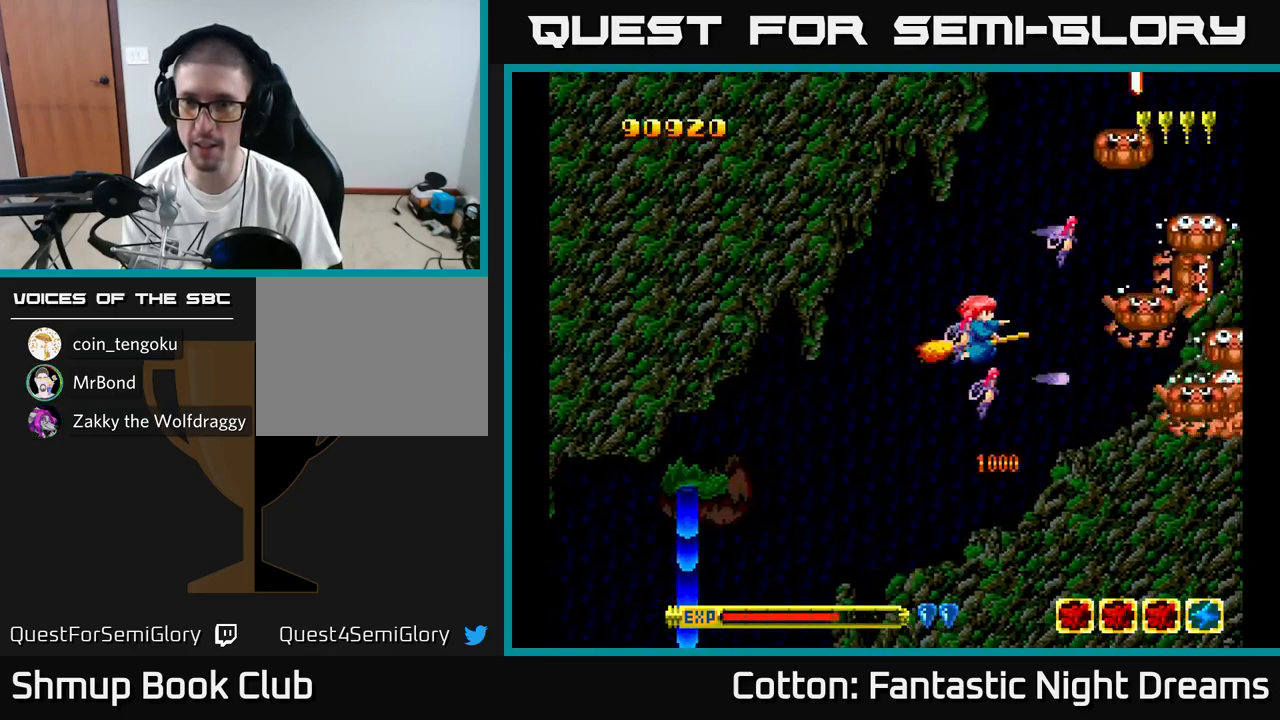
{"buttons": ["B", "Y", "DPAD_LEFT"], "right_stick": "center", "events": [[50, "DPAD_DOWN", "up"], [100, "B", "down"], [117, "DPAD_LEFT", "down"], [234, "DPAD_LEFT", "up"], [500, "DPAD_LEFT", "down"]]}
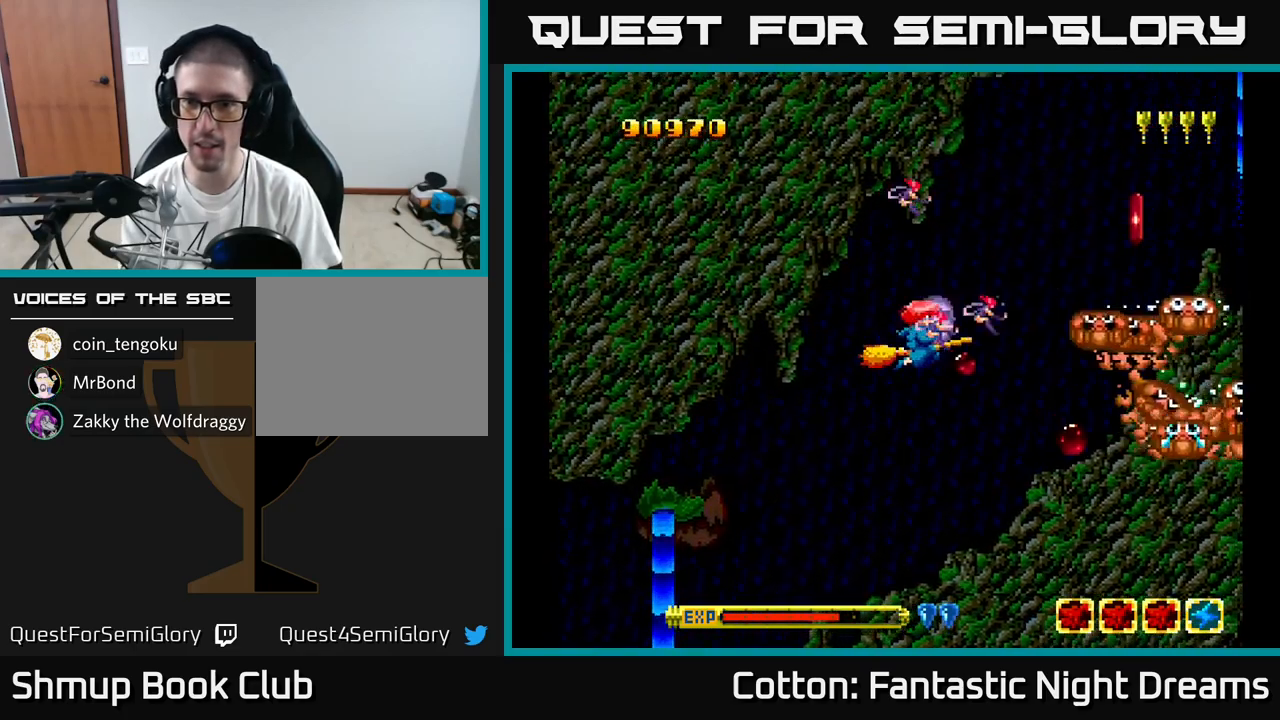
{"buttons": ["B", "Y"], "right_stick": "center", "events": [[117, "DPAD_LEFT", "up"], [134, "DPAD_DOWN", "down"], [217, "DPAD_DOWN", "up"]]}
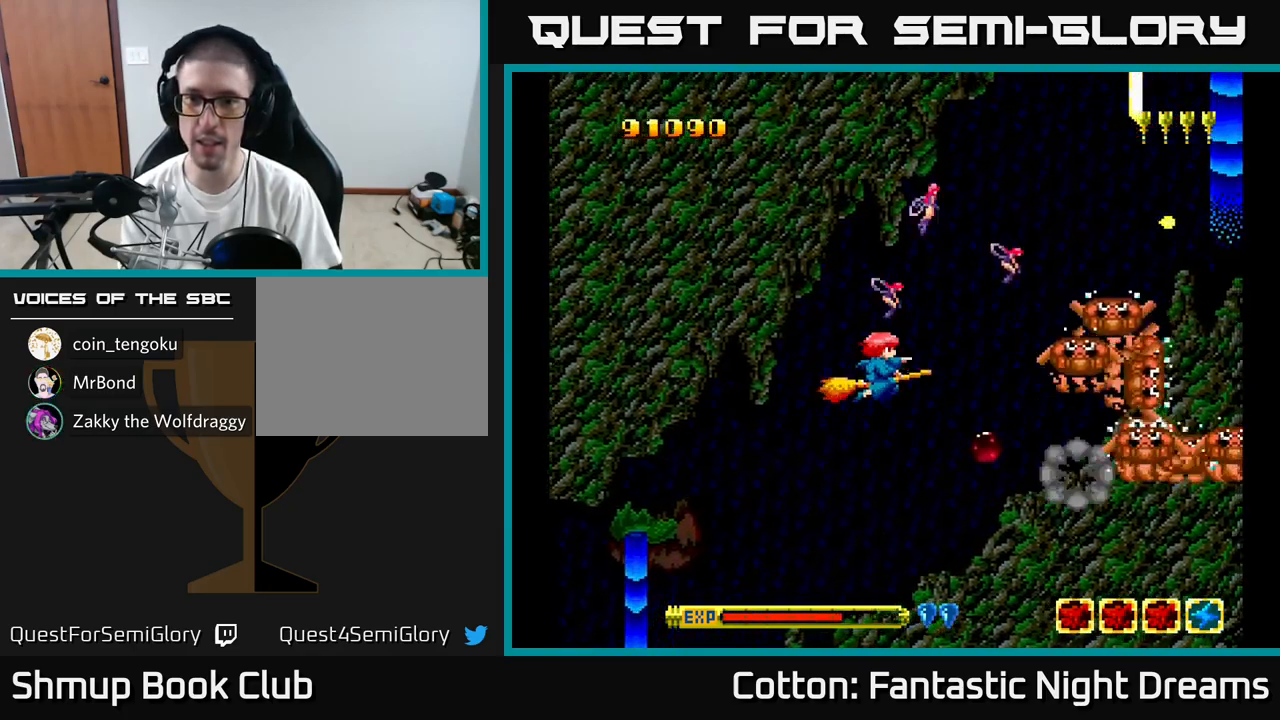
{"buttons": ["B", "Y"], "right_stick": "center", "events": []}
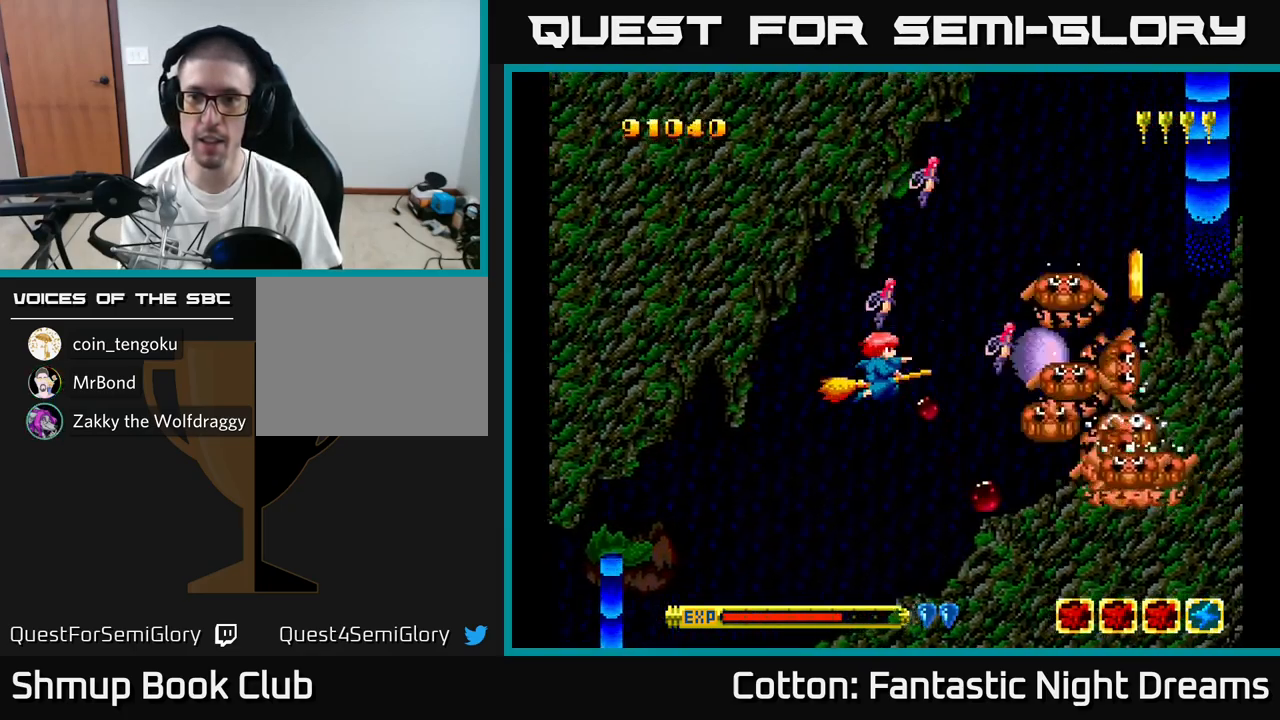
{"buttons": ["B", "Y"], "right_stick": "center", "events": []}
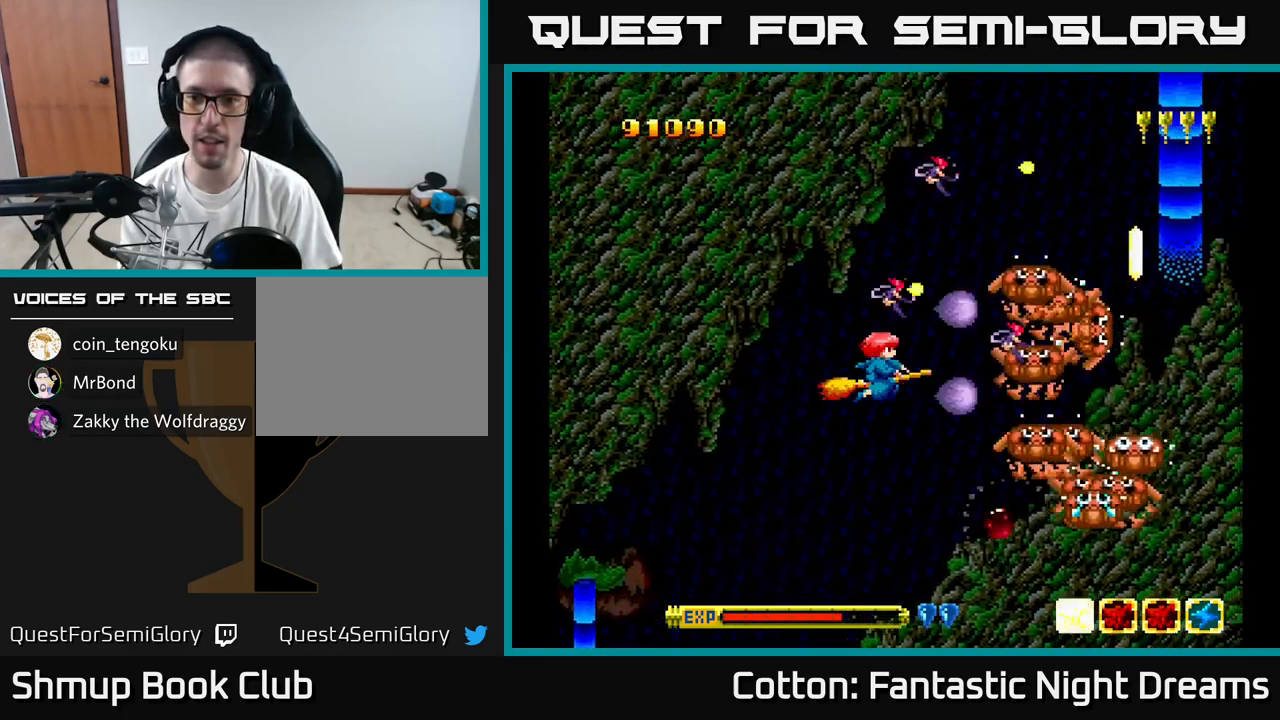
{"buttons": ["B", "Y", "DPAD_UP"], "right_stick": "center", "events": [[67, "DPAD_LEFT", "down"], [184, "DPAD_LEFT", "up"], [467, "DPAD_UP", "down"]]}
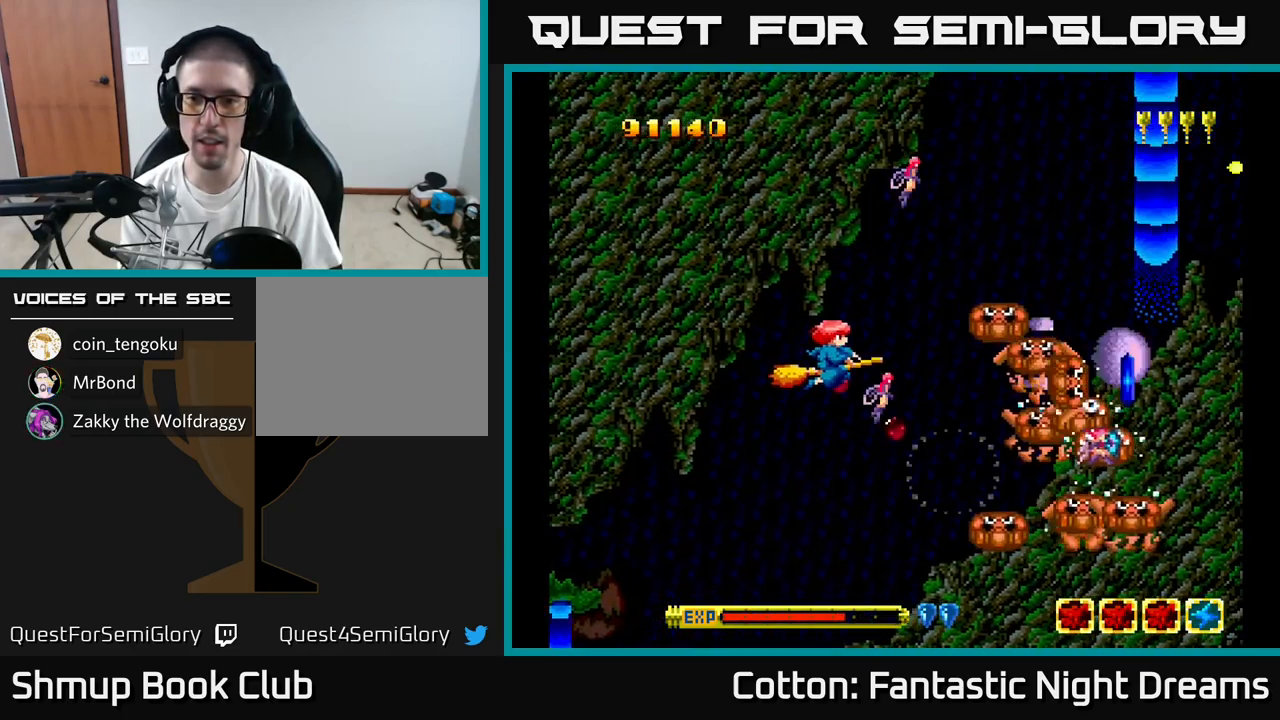
{"buttons": ["Y", "DPAD_UP", "DPAD_LEFT"], "right_stick": "center", "events": [[284, "DPAD_UP", "up"], [301, "DPAD_RIGHT", "down"], [401, "DPAD_RIGHT", "up"], [434, "DPAD_UP", "down"], [451, "DPAD_LEFT", "down"], [484, "B", "up"]]}
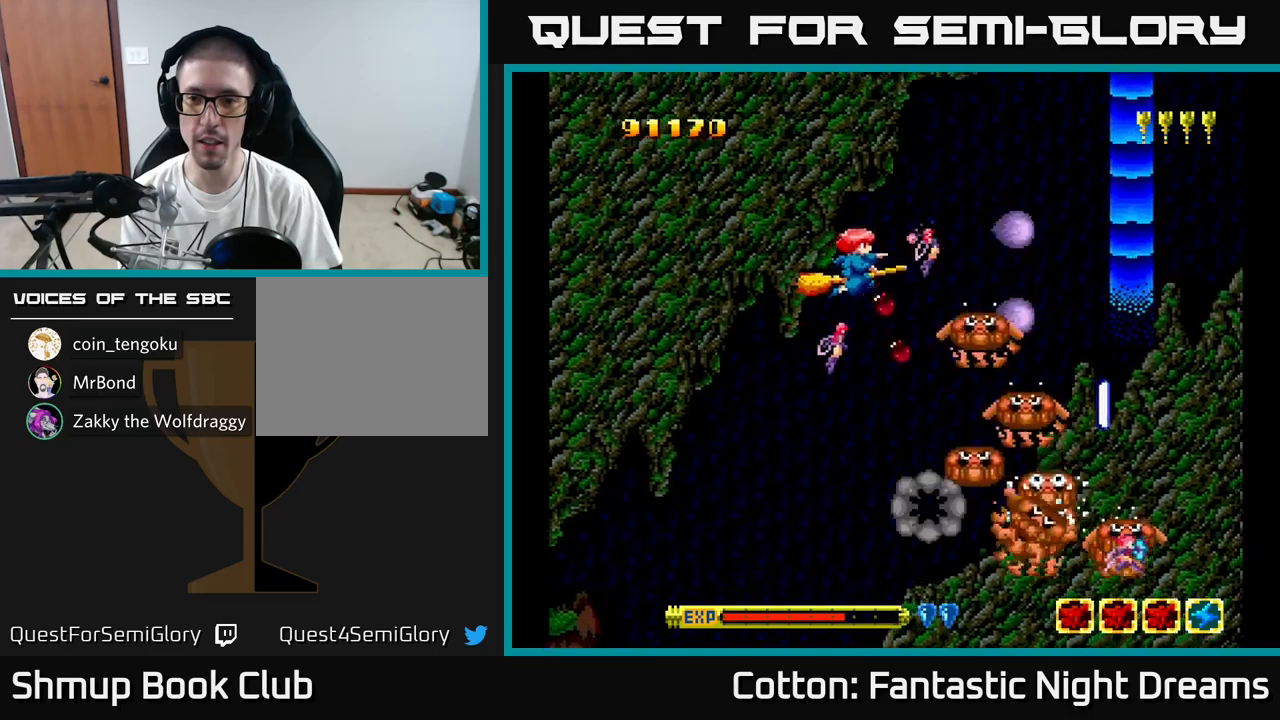
{"buttons": ["DPAD_UP", "DPAD_RIGHT"], "right_stick": "center", "events": [[17, "Y", "up"], [50, "DPAD_UP", "up"], [183, "DPAD_LEFT", "up"], [250, "DPAD_RIGHT", "down"], [267, "DPAD_UP", "down"]]}
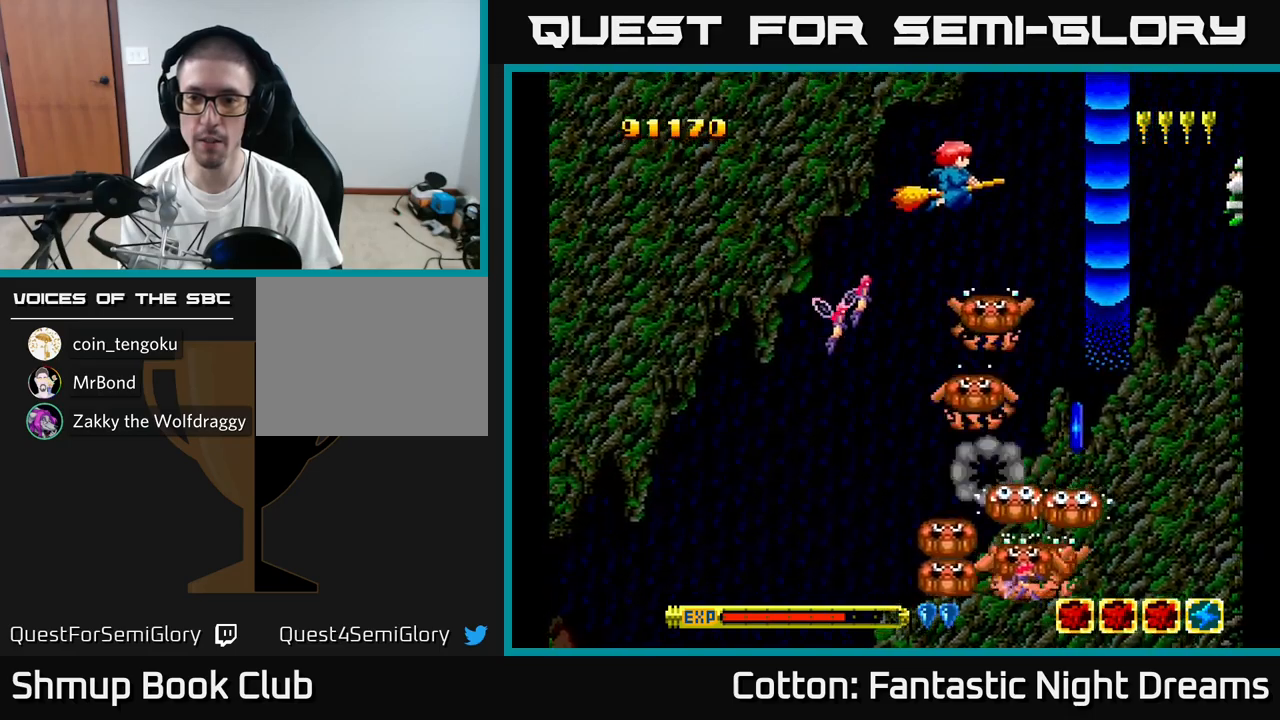
{"buttons": ["DPAD_RIGHT"], "right_stick": "center", "events": [[50, "DPAD_RIGHT", "up"], [133, "DPAD_LEFT", "down"], [233, "DPAD_LEFT", "up"], [233, "DPAD_UP", "up"], [267, "DPAD_RIGHT", "down"], [333, "DPAD_DOWN", "down"], [433, "DPAD_DOWN", "up"]]}
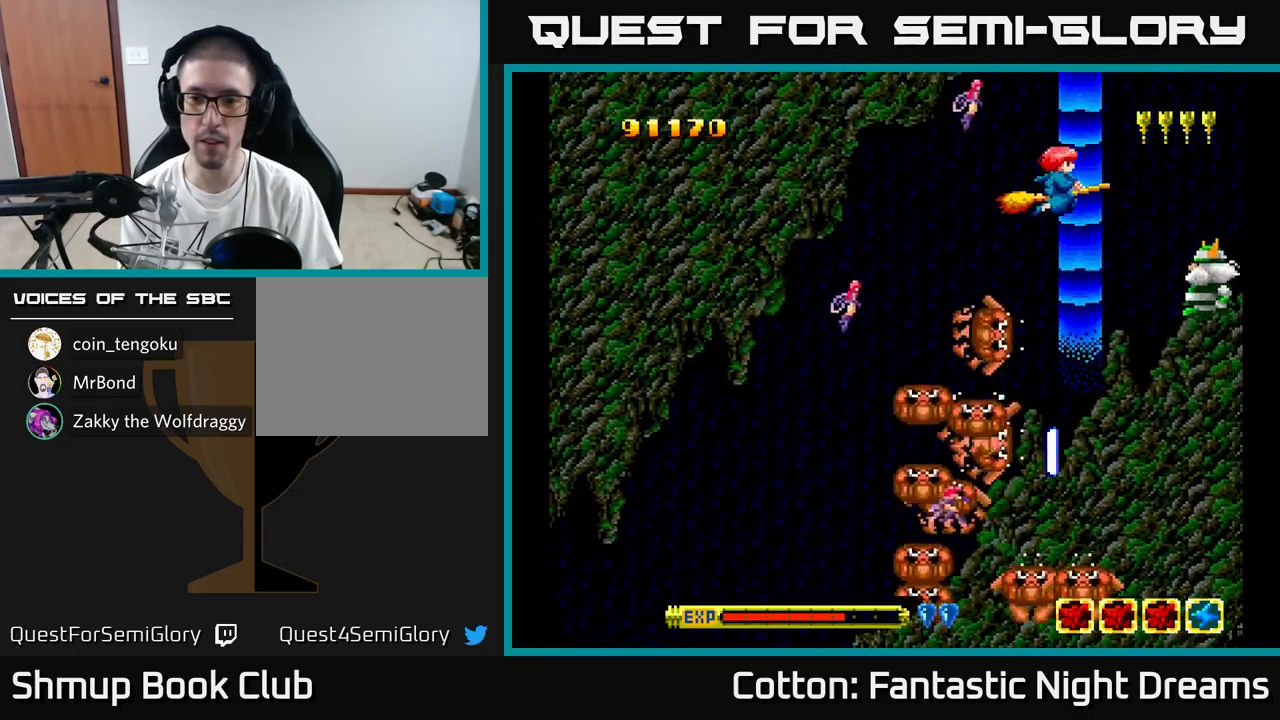
{"buttons": ["DPAD_LEFT"], "right_stick": "center", "events": [[83, "DPAD_DOWN", "down"], [83, "DPAD_RIGHT", "up"], [150, "DPAD_DOWN", "up"], [433, "DPAD_LEFT", "down"]]}
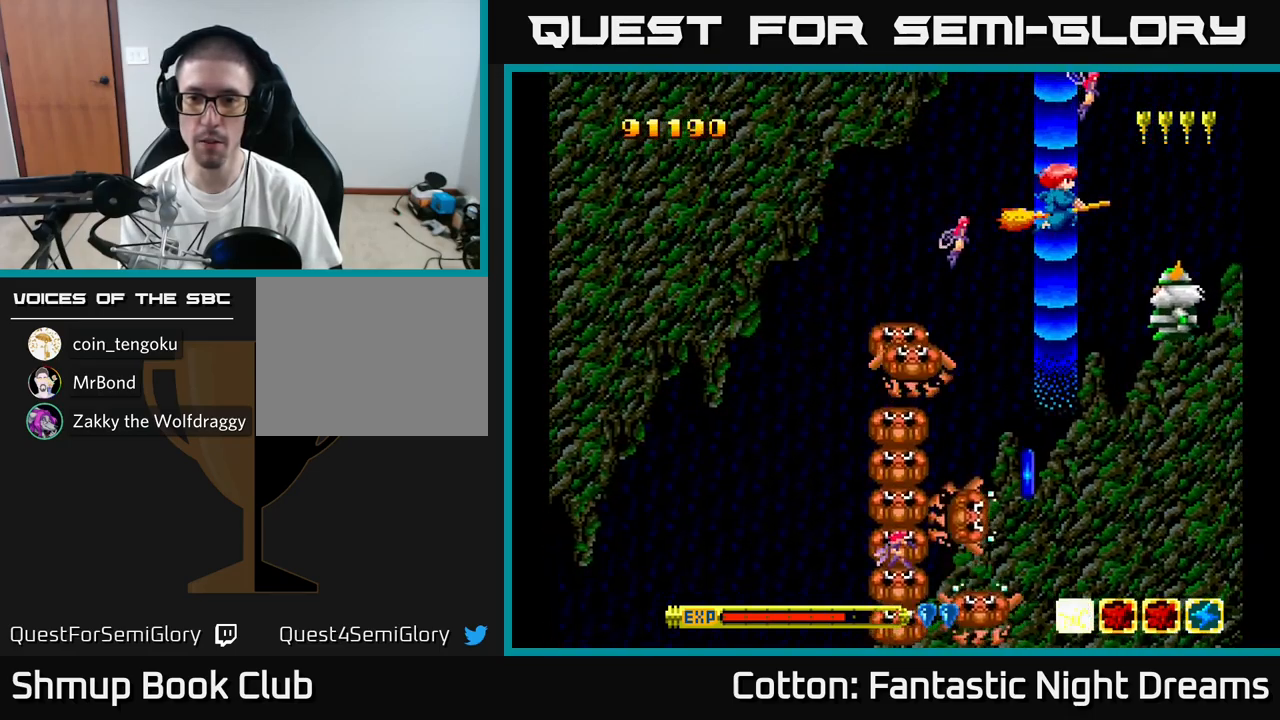
{"buttons": ["Y", "DPAD_RIGHT"], "right_stick": "center", "events": [[83, "DPAD_LEFT", "up"], [100, "DPAD_DOWN", "down"], [267, "DPAD_DOWN", "up"], [350, "Y", "down"], [500, "DPAD_RIGHT", "down"]]}
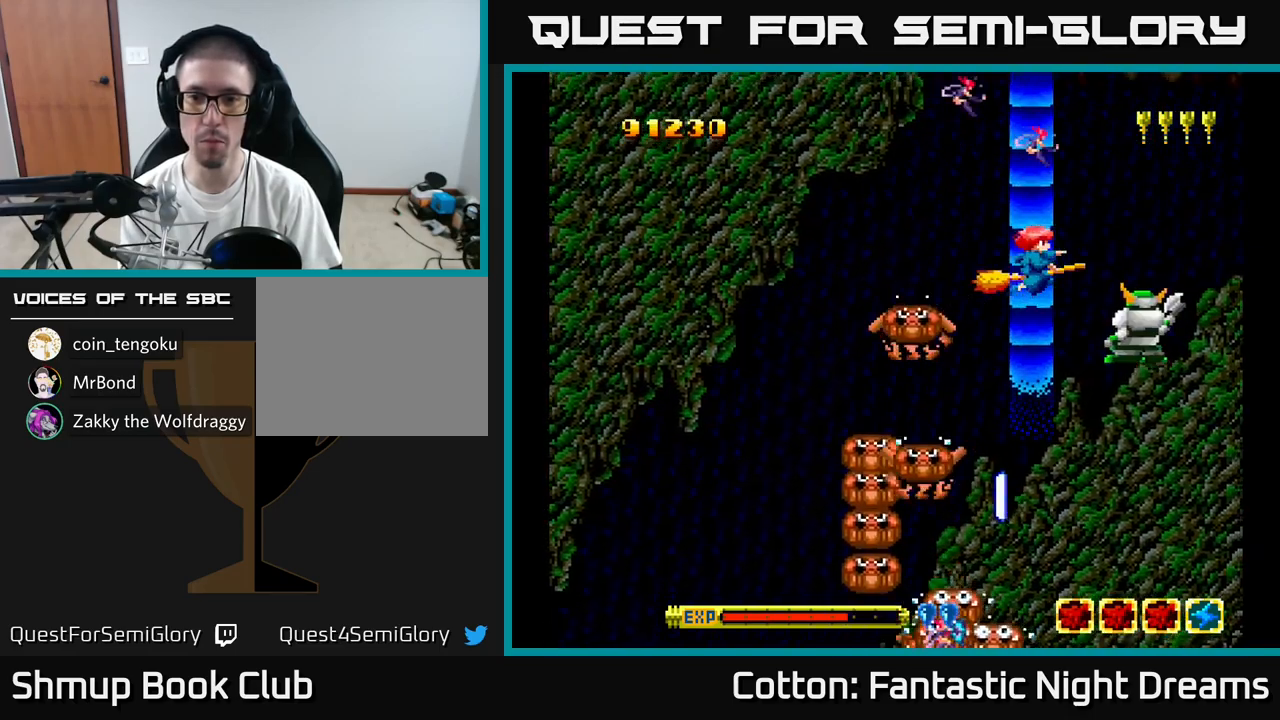
{"buttons": ["Y", "DPAD_DOWN"], "right_stick": "center", "events": [[67, "DPAD_RIGHT", "up"], [233, "DPAD_LEFT", "down"], [367, "DPAD_LEFT", "up"], [433, "DPAD_DOWN", "down"]]}
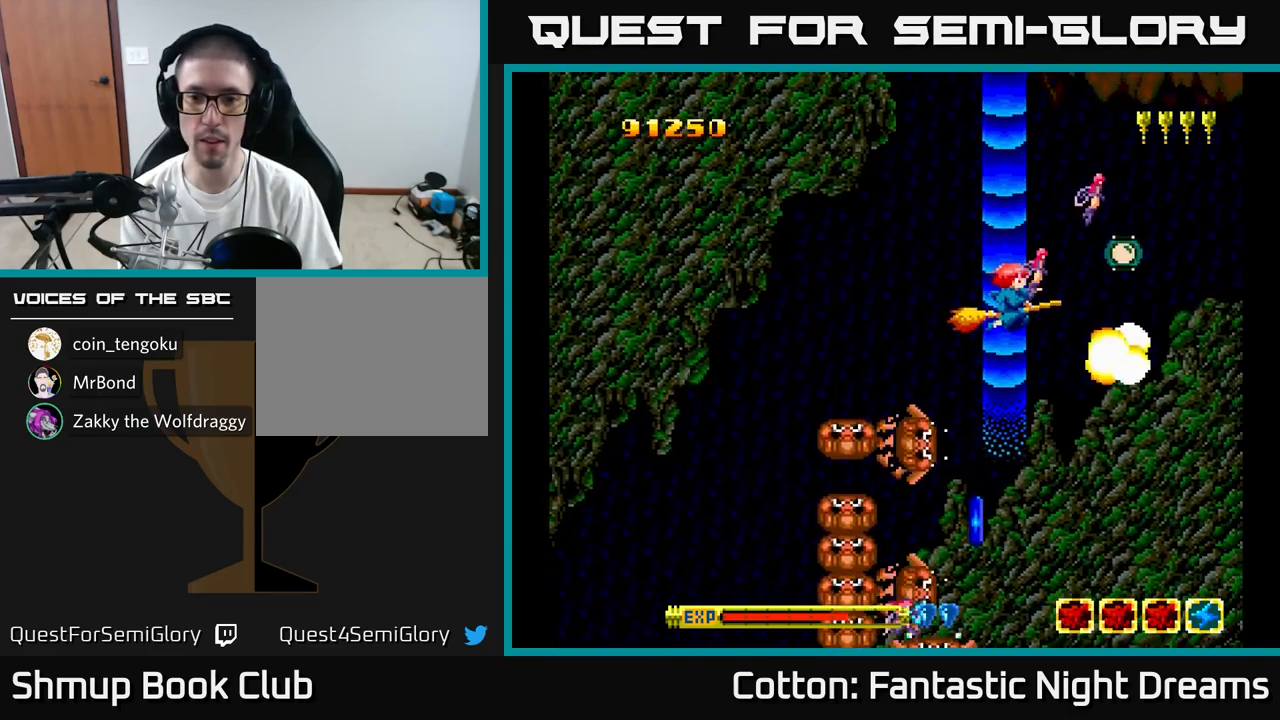
{"buttons": ["DPAD_UP"], "right_stick": "center", "events": [[33, "Y", "up"], [50, "DPAD_DOWN", "up"], [133, "DPAD_RIGHT", "down"], [267, "DPAD_DOWN", "down"], [267, "DPAD_RIGHT", "up"], [317, "DPAD_RIGHT", "down"], [350, "DPAD_DOWN", "up"], [367, "DPAD_RIGHT", "up"], [367, "DPAD_UP", "down"]]}
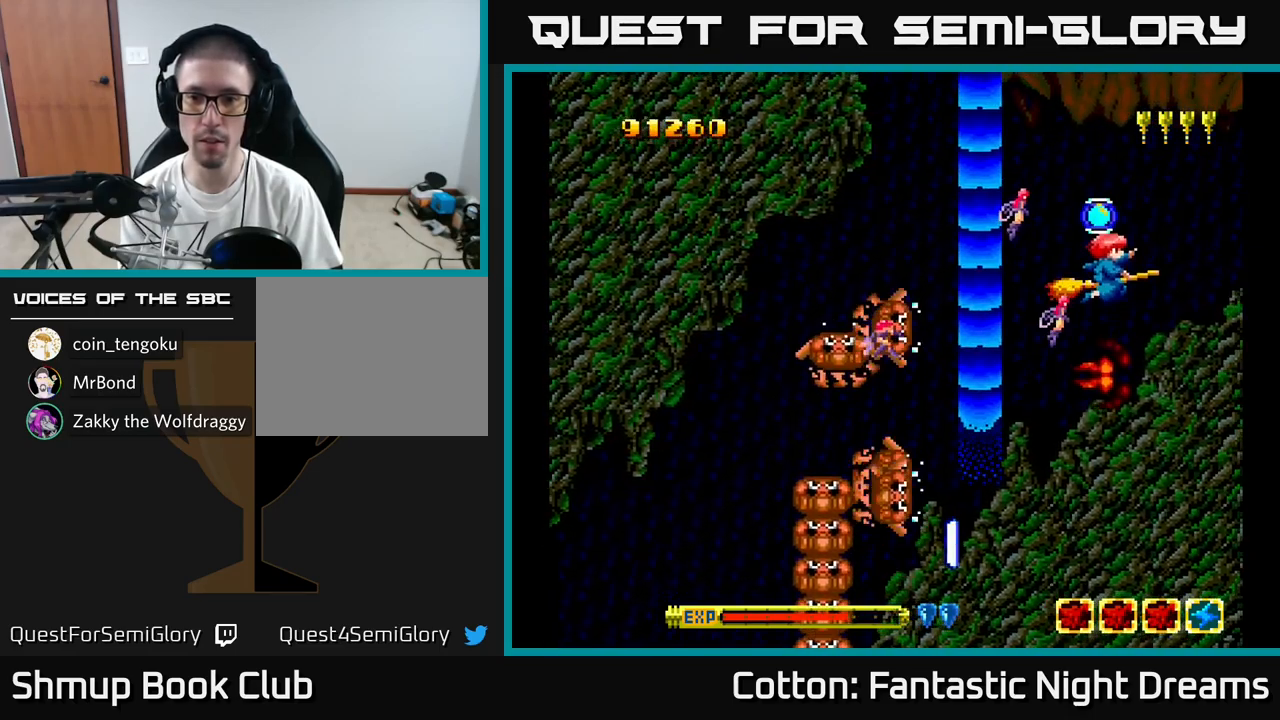
{"buttons": ["DPAD_DOWN", "DPAD_LEFT"], "right_stick": "center", "events": [[117, "DPAD_LEFT", "down"], [133, "DPAD_UP", "up"], [183, "DPAD_DOWN", "down"], [233, "DPAD_LEFT", "up"], [267, "DPAD_RIGHT", "down"], [350, "DPAD_RIGHT", "up"], [450, "DPAD_LEFT", "down"]]}
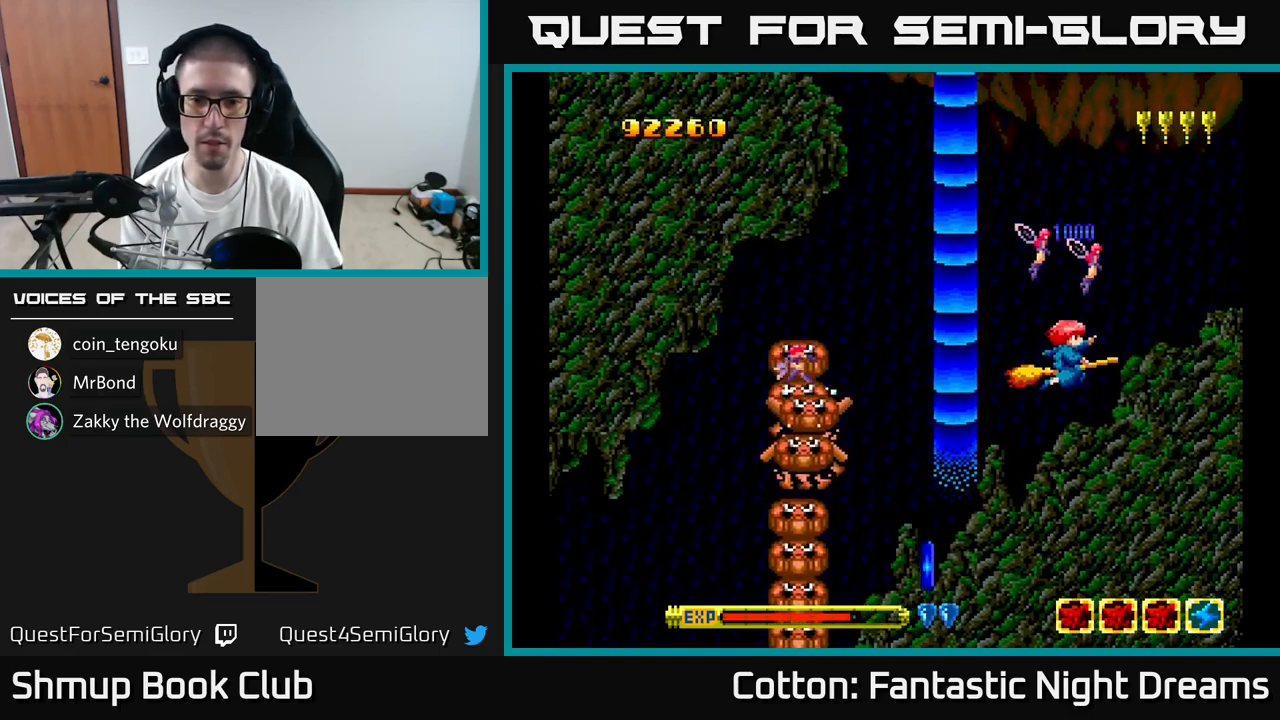
{"buttons": ["DPAD_DOWN"], "right_stick": "center", "events": [[350, "DPAD_LEFT", "up"]]}
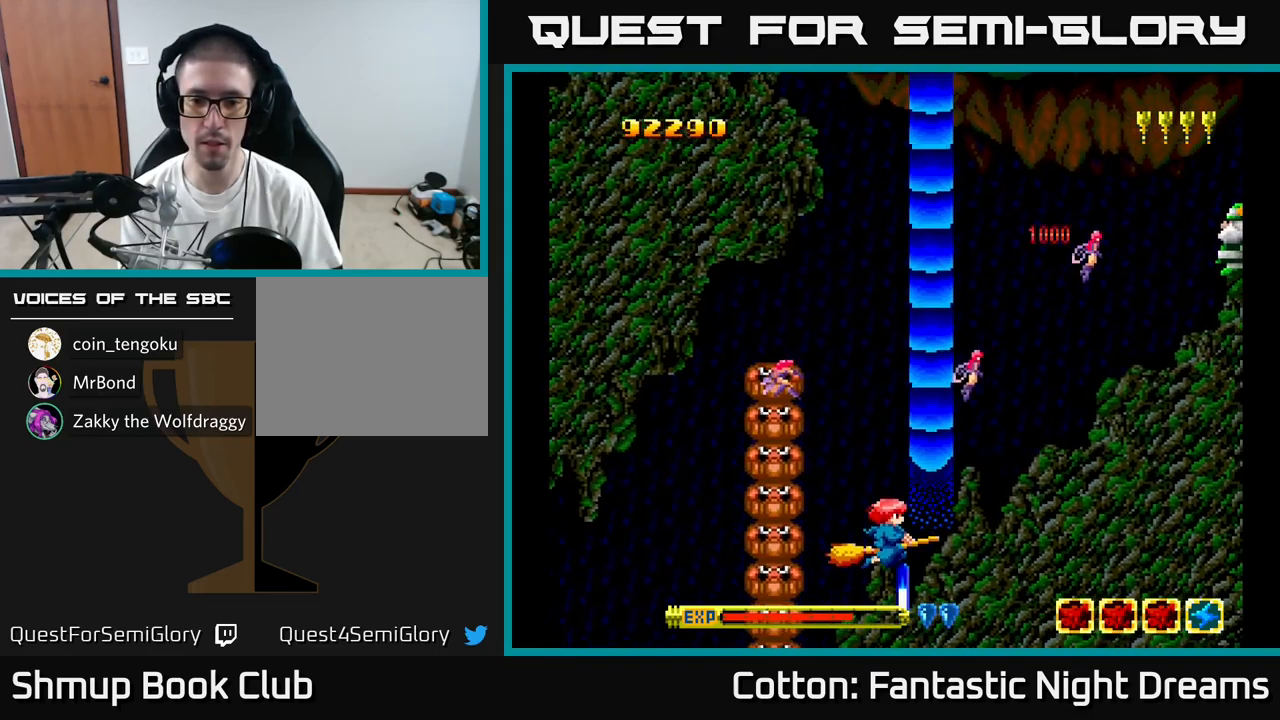
{"buttons": ["DPAD_UP", "DPAD_RIGHT"], "right_stick": "center", "events": [[133, "DPAD_DOWN", "up"], [150, "DPAD_UP", "down"], [500, "DPAD_RIGHT", "down"]]}
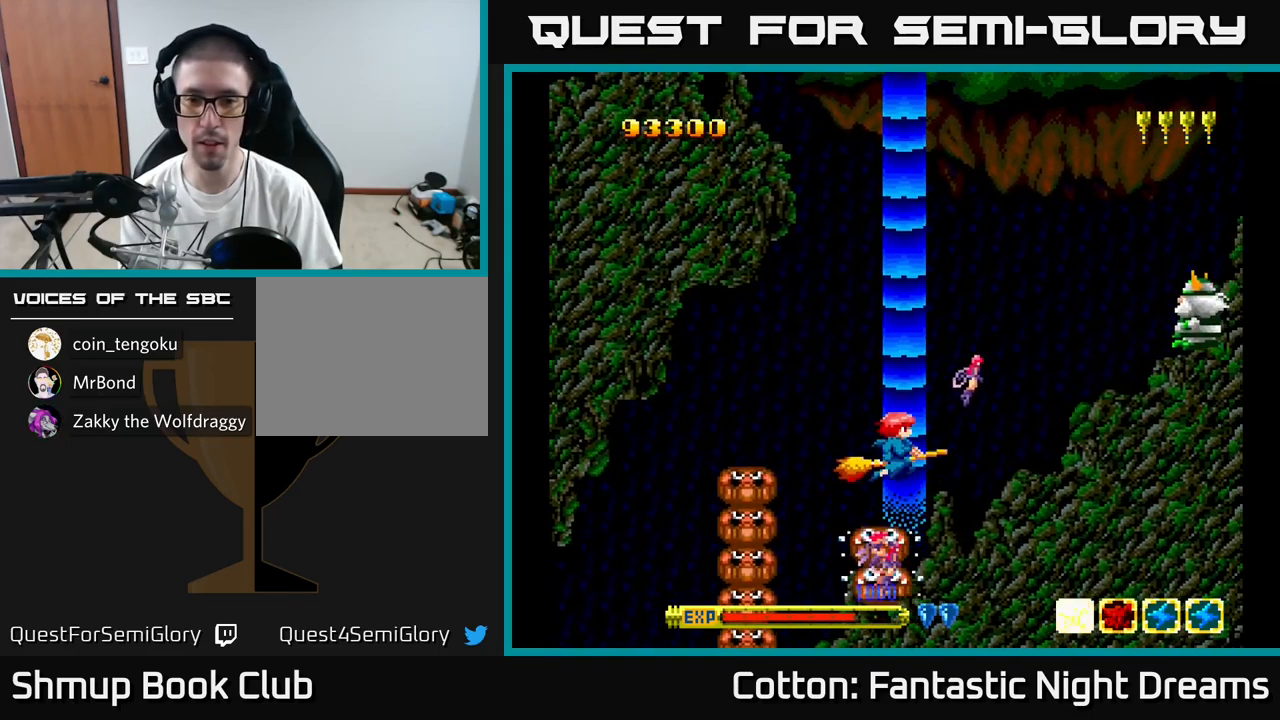
{"buttons": ["Y"], "right_stick": "center", "events": [[33, "Y", "down"], [183, "DPAD_RIGHT", "up"], [299, "DPAD_UP", "up"]]}
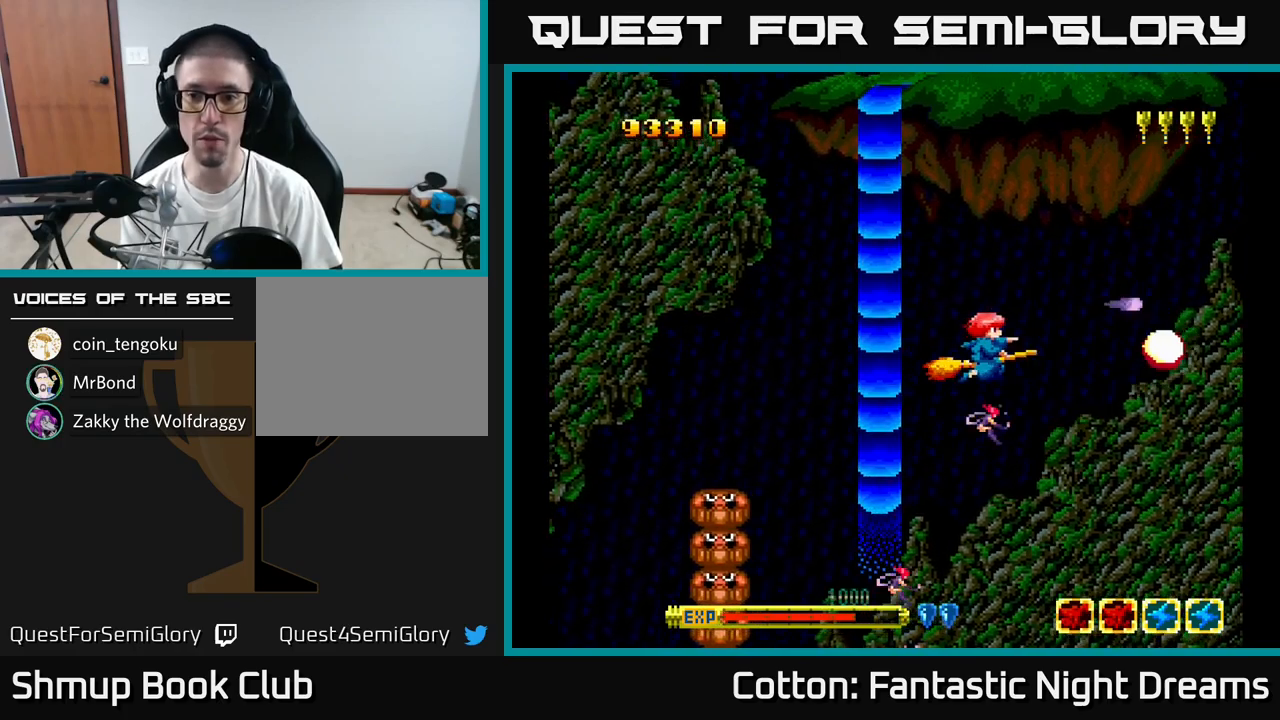
{"buttons": ["Y", "DPAD_LEFT"], "right_stick": "center", "events": [[383, "DPAD_LEFT", "down"]]}
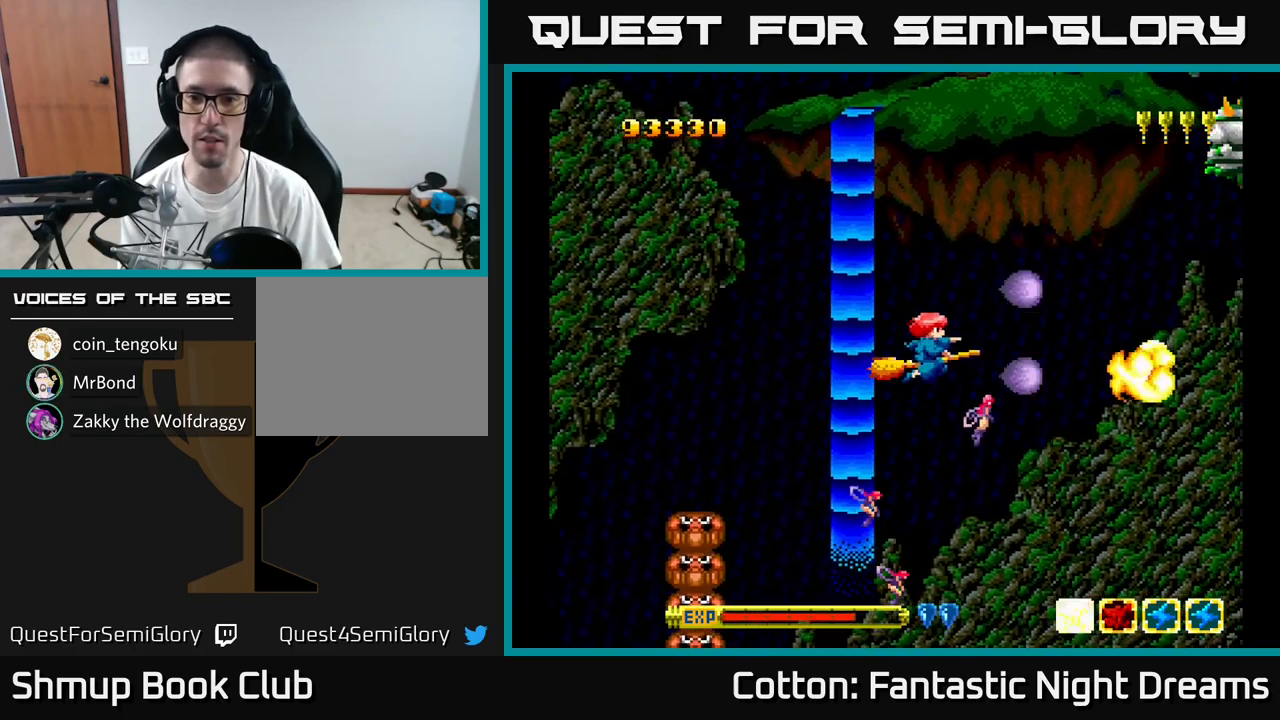
{"buttons": ["Y", "DPAD_DOWN"], "right_stick": "center", "events": [[50, "DPAD_LEFT", "up"], [150, "DPAD_UP", "down"], [200, "Y", "up"], [300, "Y", "down"], [350, "DPAD_UP", "up"], [483, "DPAD_DOWN", "down"]]}
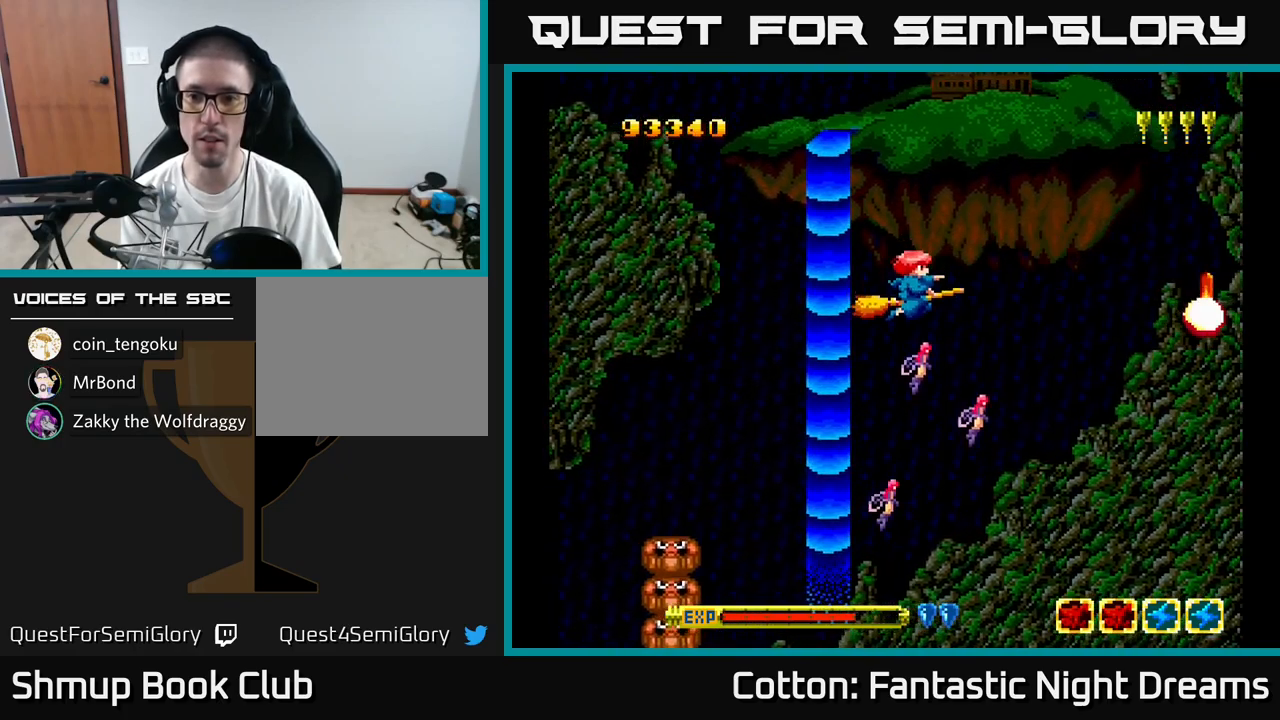
{"buttons": ["DPAD_RIGHT"], "right_stick": "center", "events": [[50, "DPAD_DOWN", "up"], [350, "Y", "up"], [383, "DPAD_UP", "down"], [400, "DPAD_RIGHT", "down"], [433, "DPAD_UP", "up"]]}
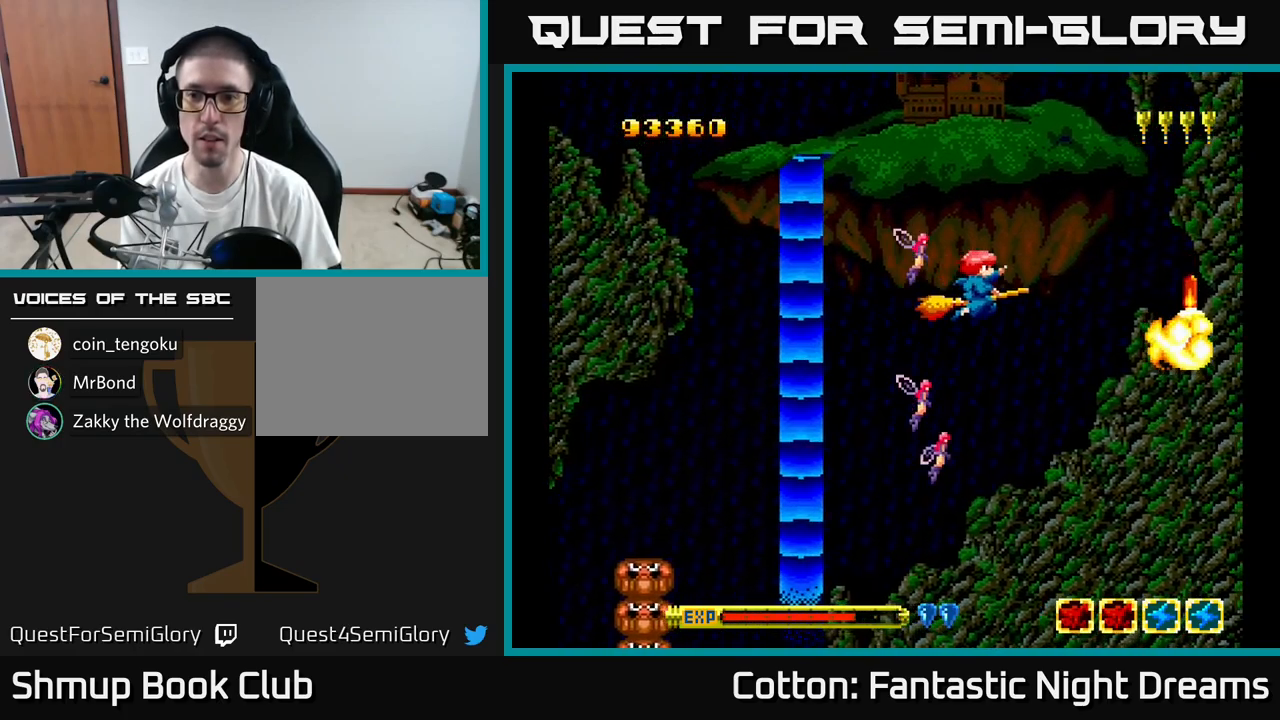
{"buttons": [], "right_stick": "center", "events": [[133, "DPAD_DOWN", "down"], [133, "DPAD_RIGHT", "up"], [217, "Y", "down"], [300, "DPAD_DOWN", "up"], [300, "Y", "up"]]}
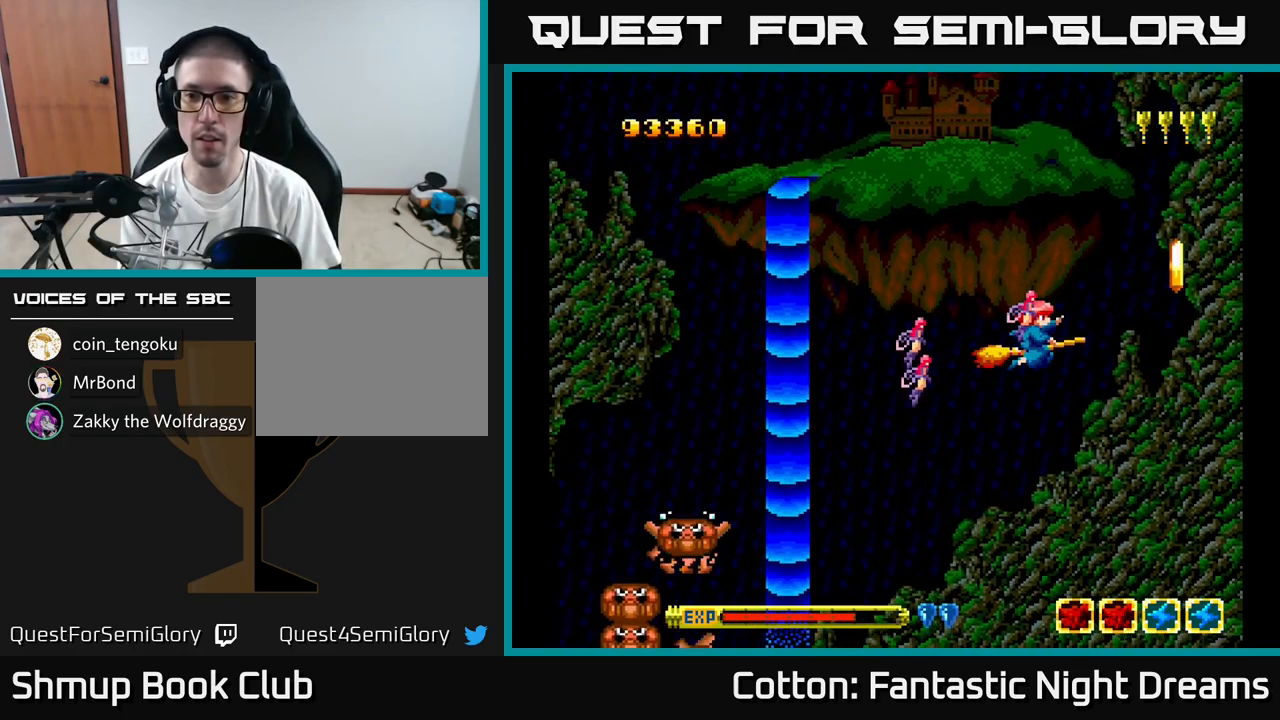
{"buttons": [], "right_stick": "center", "events": [[100, "DPAD_UP", "down"], [167, "DPAD_UP", "up"], [183, "Y", "down"], [233, "Y", "up"]]}